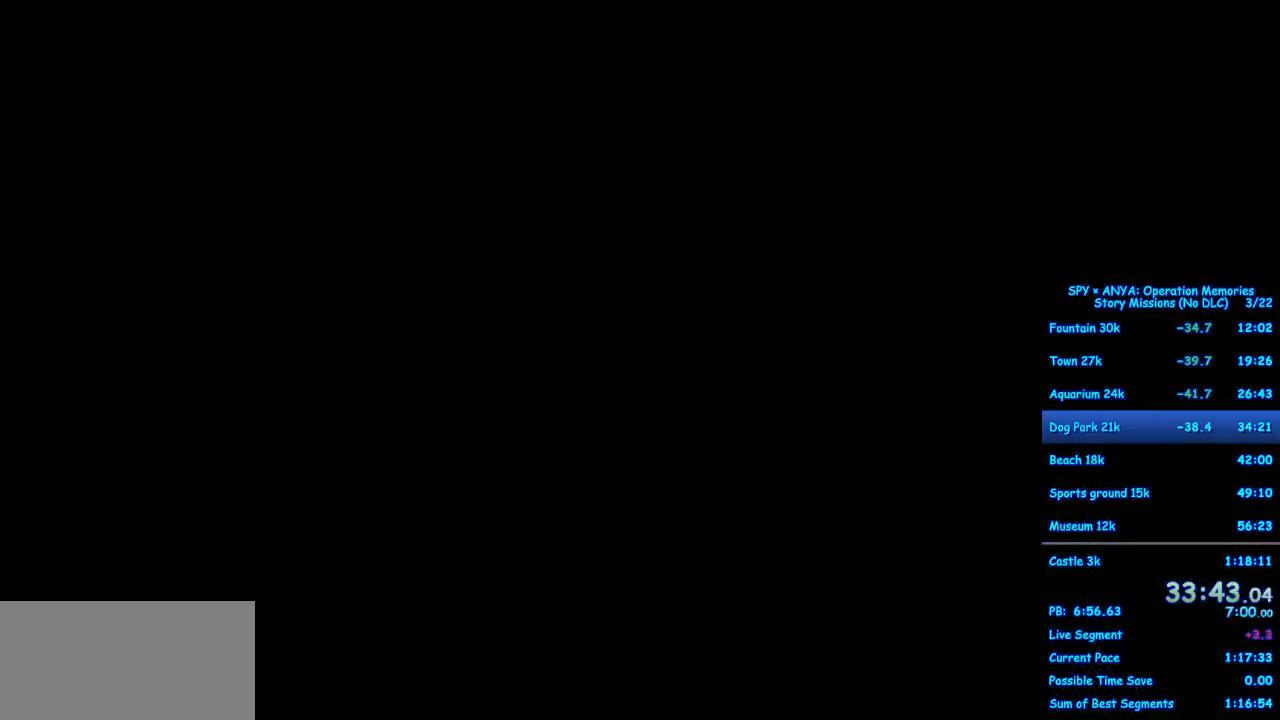
Gameplay with a controller (Xbox layout); each line is a JSON object with the inputs held at the frame after it. "events" lists button and stick changes between this image and that frame as [ms after this image, input, new state], when the widget could be followed in between. Not read: DPAD_DOWN DPAD_LEFT DPAD_RIGHT DPAD_UP L2 L3 R2 R3.
{"buttons": [], "left_stick": "center", "right_stick": "center", "events": [[17, "B", "up"], [117, "B", "down"], [183, "B", "up"], [267, "B", "down"], [333, "B", "up"], [433, "B", "down"], [483, "B", "up"]]}
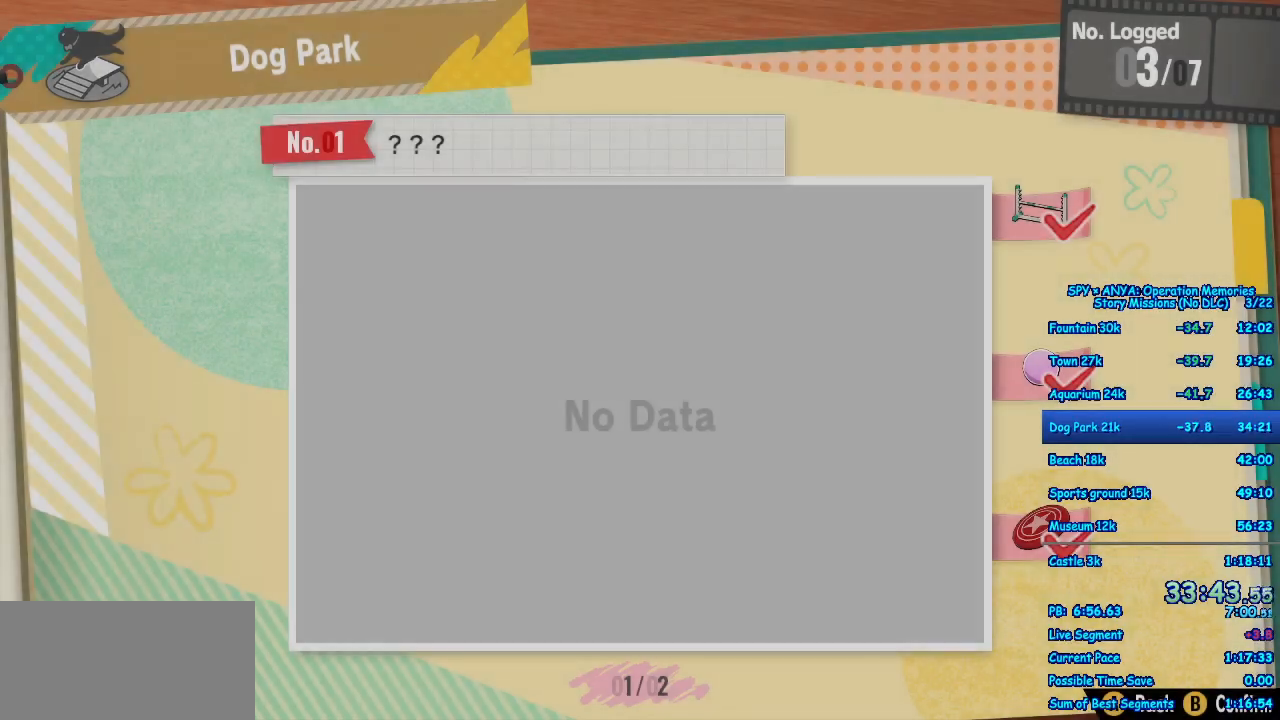
{"buttons": [], "left_stick": "center", "right_stick": "center", "events": [[83, "B", "down"], [150, "B", "up"], [233, "B", "down"], [300, "B", "up"], [400, "B", "down"], [467, "B", "up"]]}
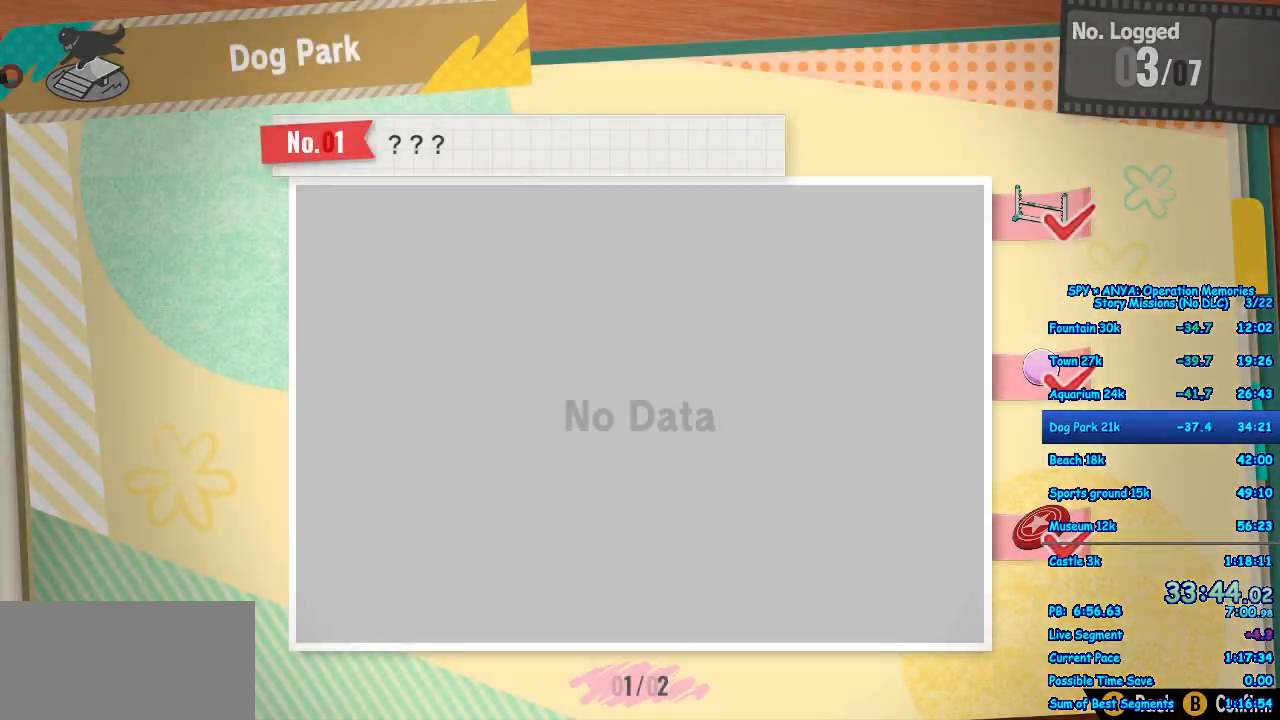
{"buttons": ["B"], "left_stick": "center", "right_stick": "center", "events": [[50, "B", "down"], [117, "B", "up"], [200, "B", "down"], [250, "B", "up"], [350, "B", "down"], [417, "B", "up"], [500, "B", "down"]]}
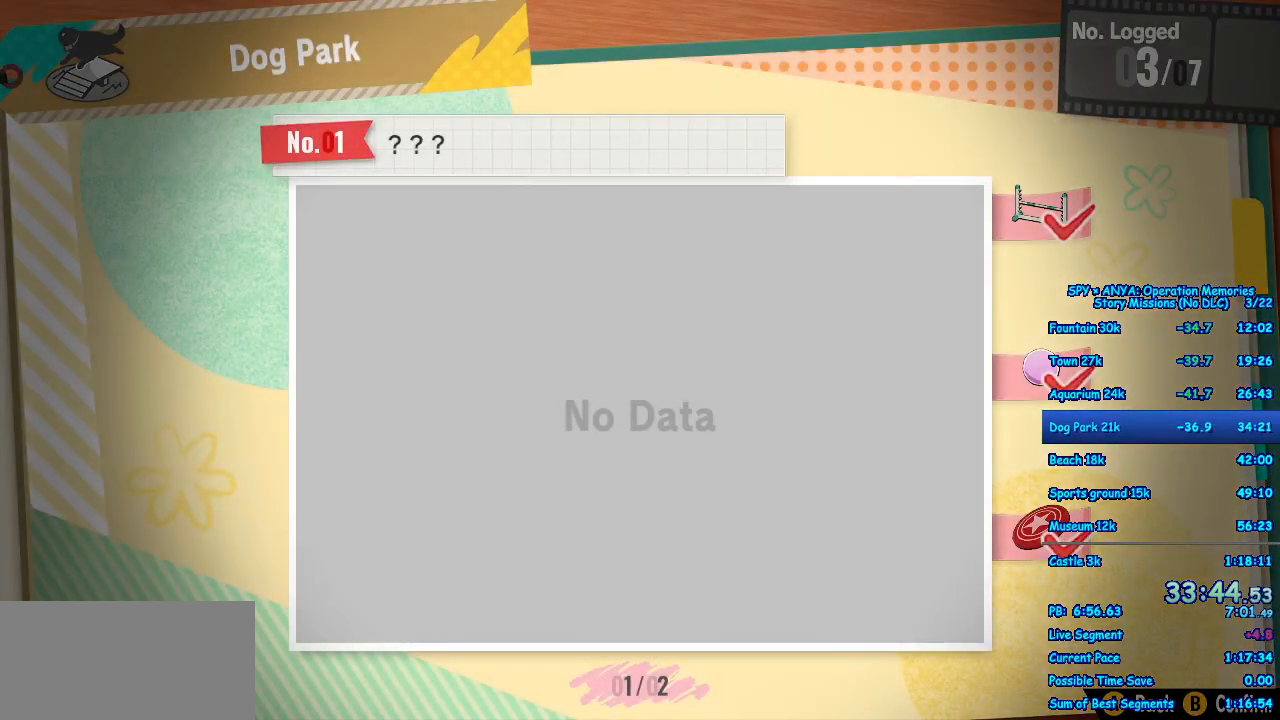
{"buttons": ["B"], "left_stick": "center", "right_stick": "center", "events": [[67, "B", "up"], [167, "B", "down"], [217, "B", "up"], [333, "B", "down"], [383, "B", "up"], [467, "B", "down"]]}
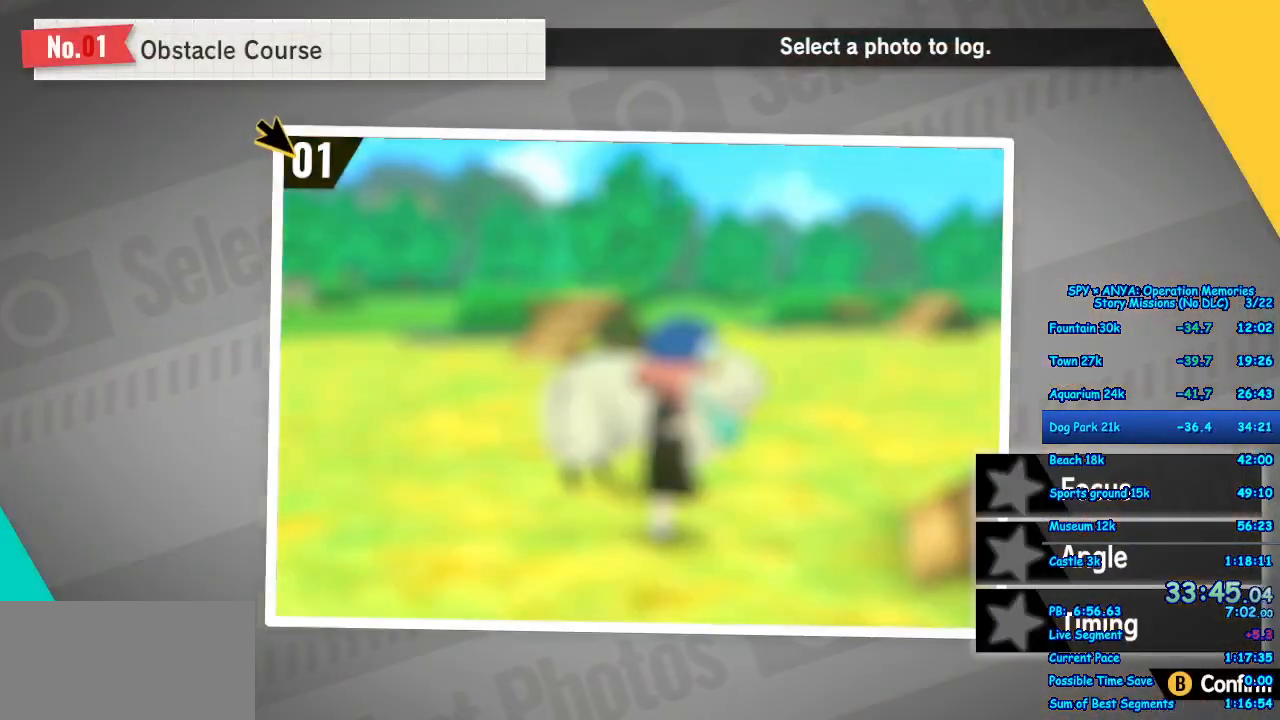
{"buttons": [], "left_stick": "center", "right_stick": "center", "events": [[50, "B", "up"], [133, "B", "down"], [200, "B", "up"], [283, "B", "down"], [350, "B", "up"], [433, "B", "down"], [500, "B", "up"]]}
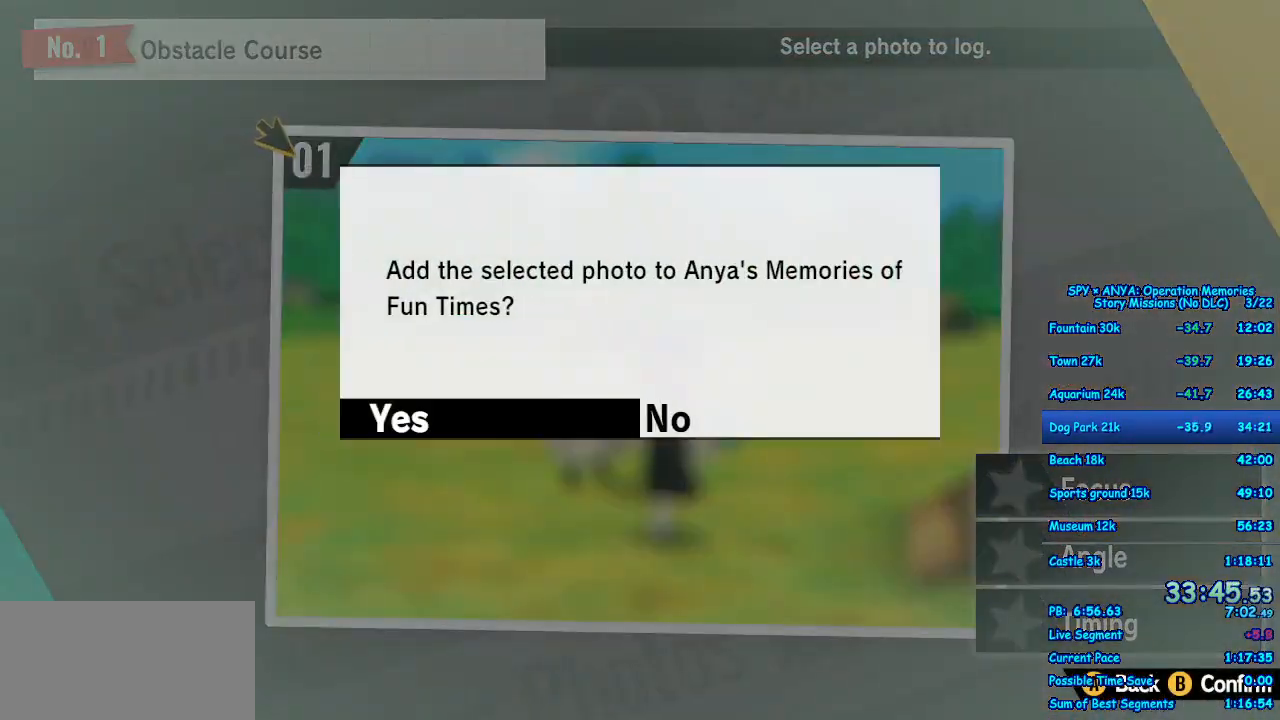
{"buttons": [], "left_stick": "center", "right_stick": "center", "events": [[83, "B", "down"], [150, "B", "up"], [250, "B", "down"], [300, "B", "up"], [400, "B", "down"], [467, "B", "up"]]}
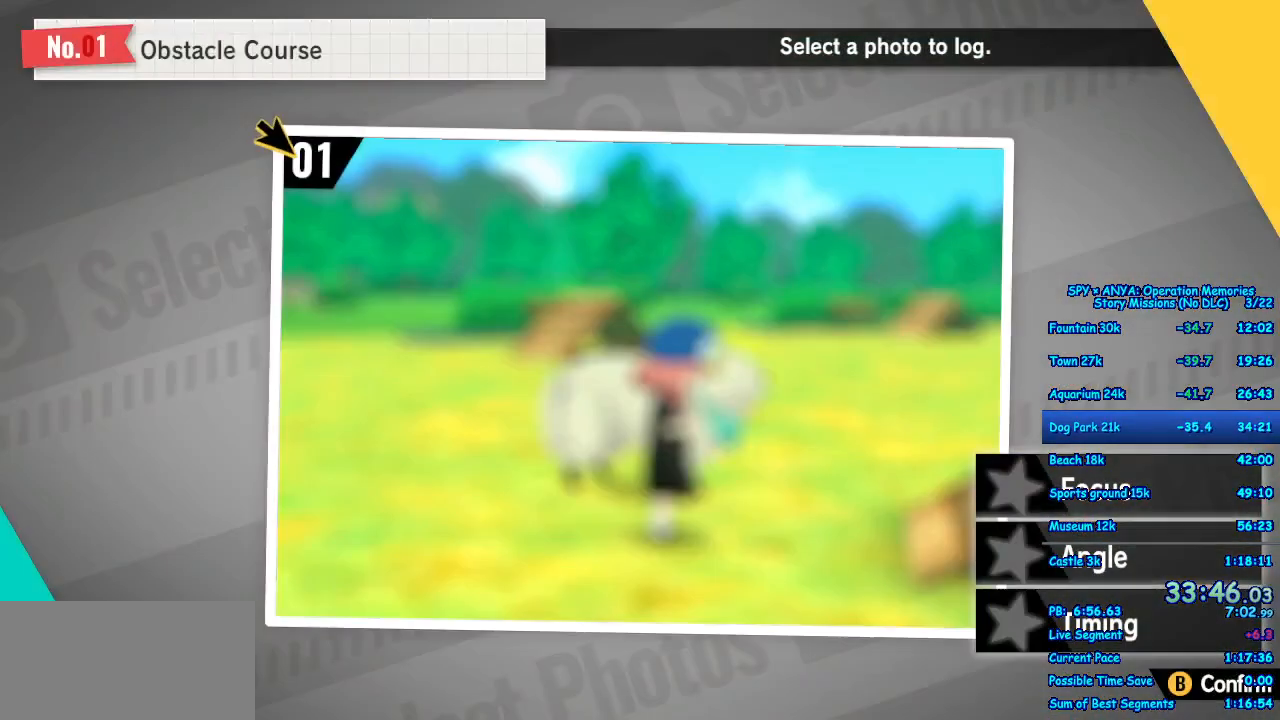
{"buttons": [], "left_stick": "center", "right_stick": "center", "events": [[200, "A", "down"], [283, "A", "up"], [383, "A", "down"], [450, "A", "up"]]}
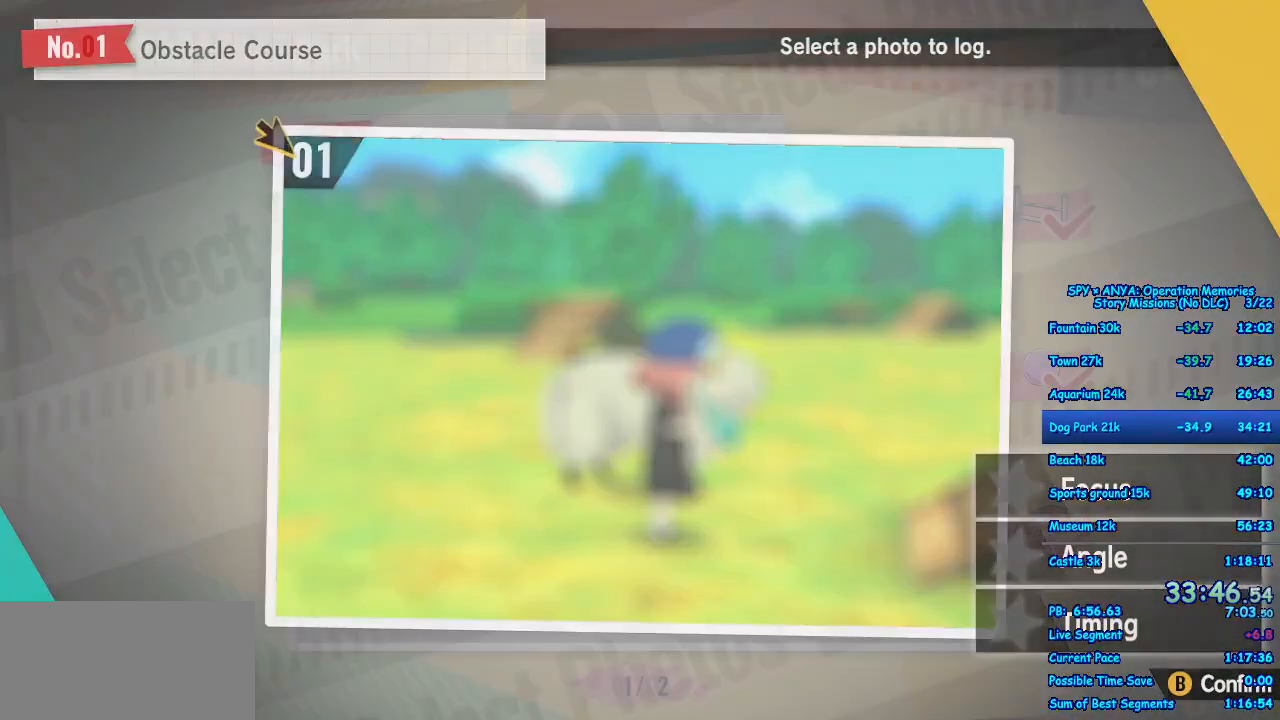
{"buttons": [], "left_stick": "center", "right_stick": "center", "events": [[67, "A", "down"], [133, "A", "up"], [217, "A", "down"], [317, "A", "up"], [400, "A", "down"], [483, "A", "up"]]}
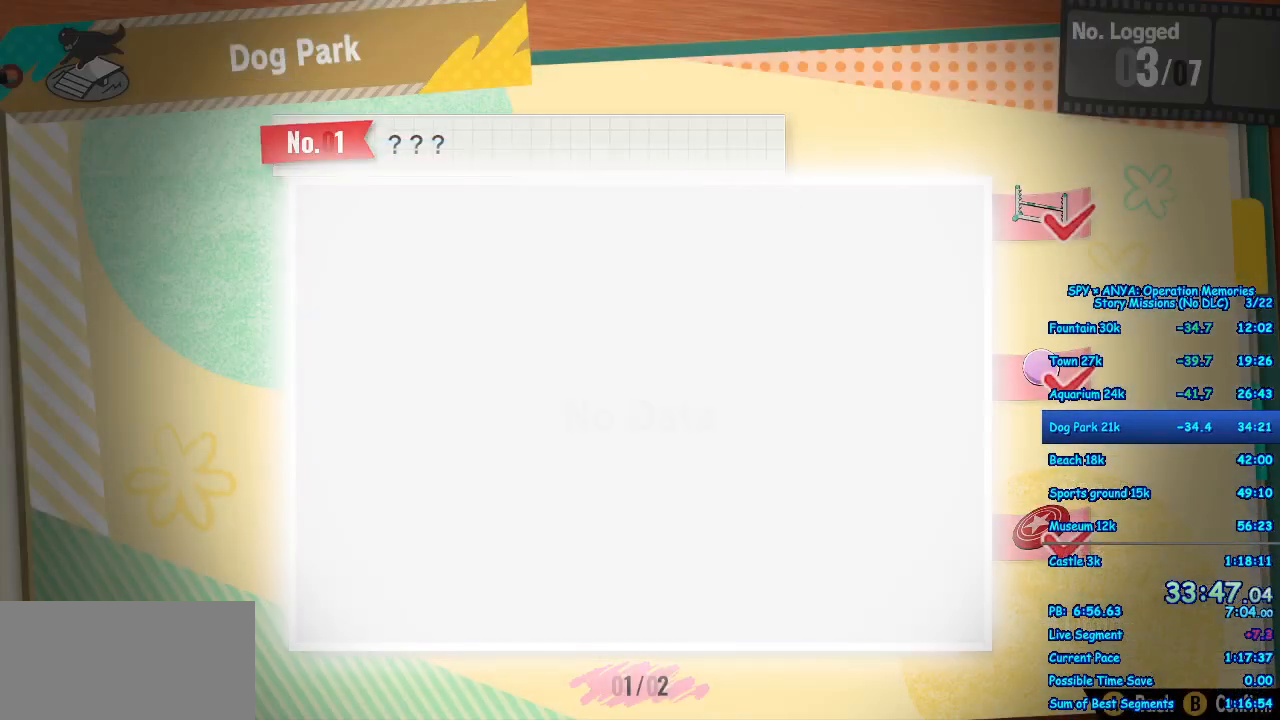
{"buttons": [], "left_stick": "center", "right_stick": "center", "events": [[83, "A", "down"], [167, "A", "up"], [267, "A", "down"], [333, "A", "up"], [433, "A", "down"], [483, "A", "up"]]}
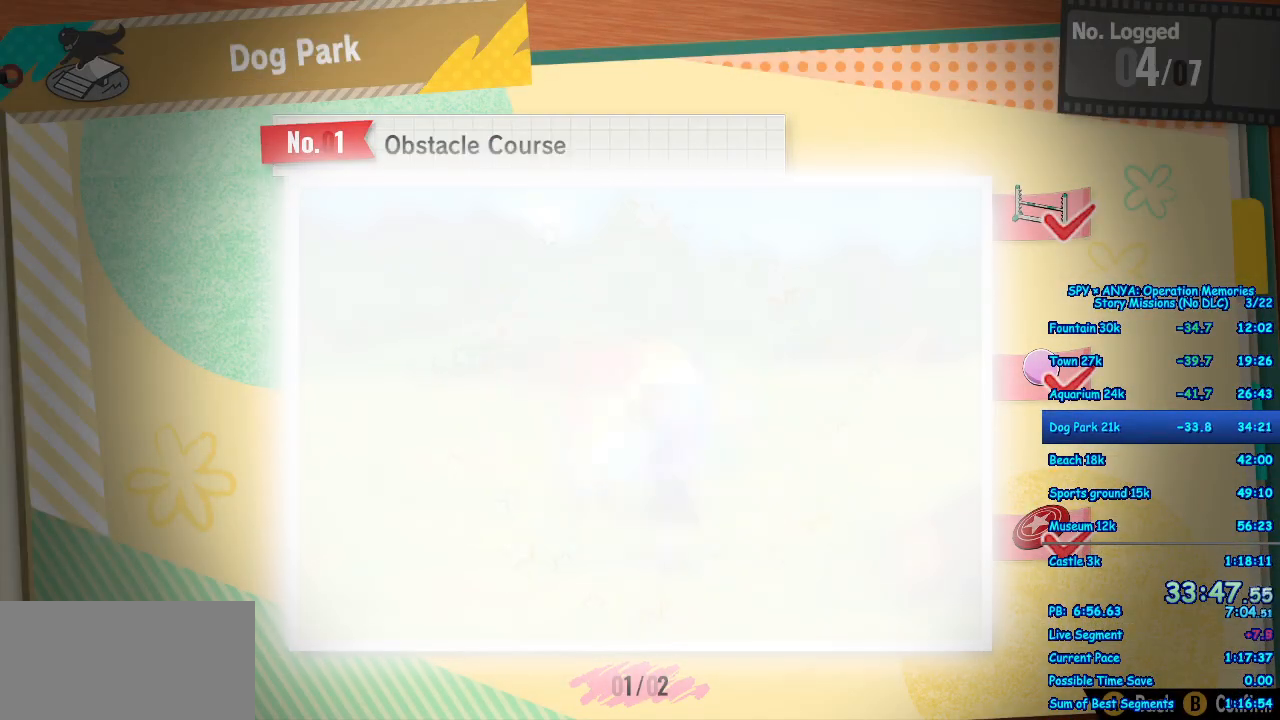
{"buttons": [], "left_stick": "center", "right_stick": "center", "events": [[100, "A", "down"], [167, "A", "up"], [250, "A", "down"], [317, "A", "up"], [433, "A", "down"], [500, "A", "up"]]}
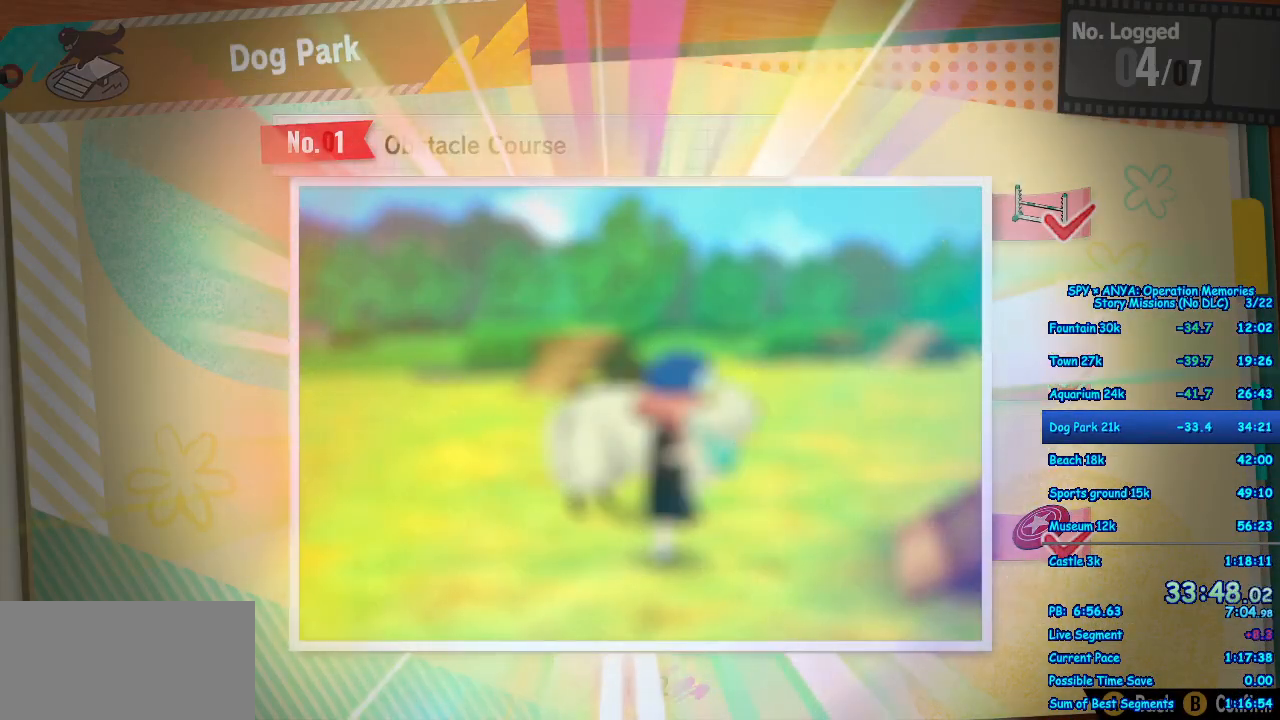
{"buttons": [], "left_stick": "center", "right_stick": "center", "events": [[100, "A", "down"], [167, "A", "up"], [267, "A", "down"], [317, "A", "up"], [433, "A", "down"], [500, "A", "up"]]}
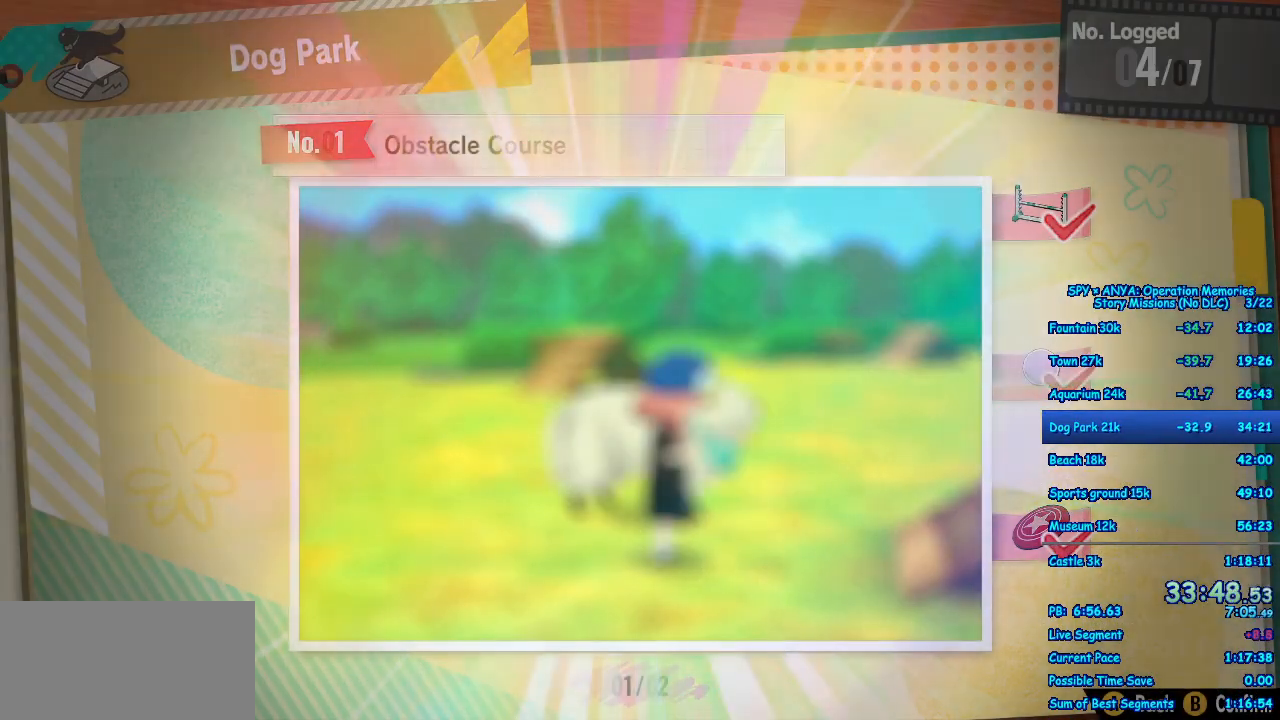
{"buttons": [], "left_stick": "center", "right_stick": "center", "events": [[100, "A", "down"], [167, "A", "up"], [250, "A", "down"], [333, "A", "up"], [433, "A", "down"], [483, "A", "up"]]}
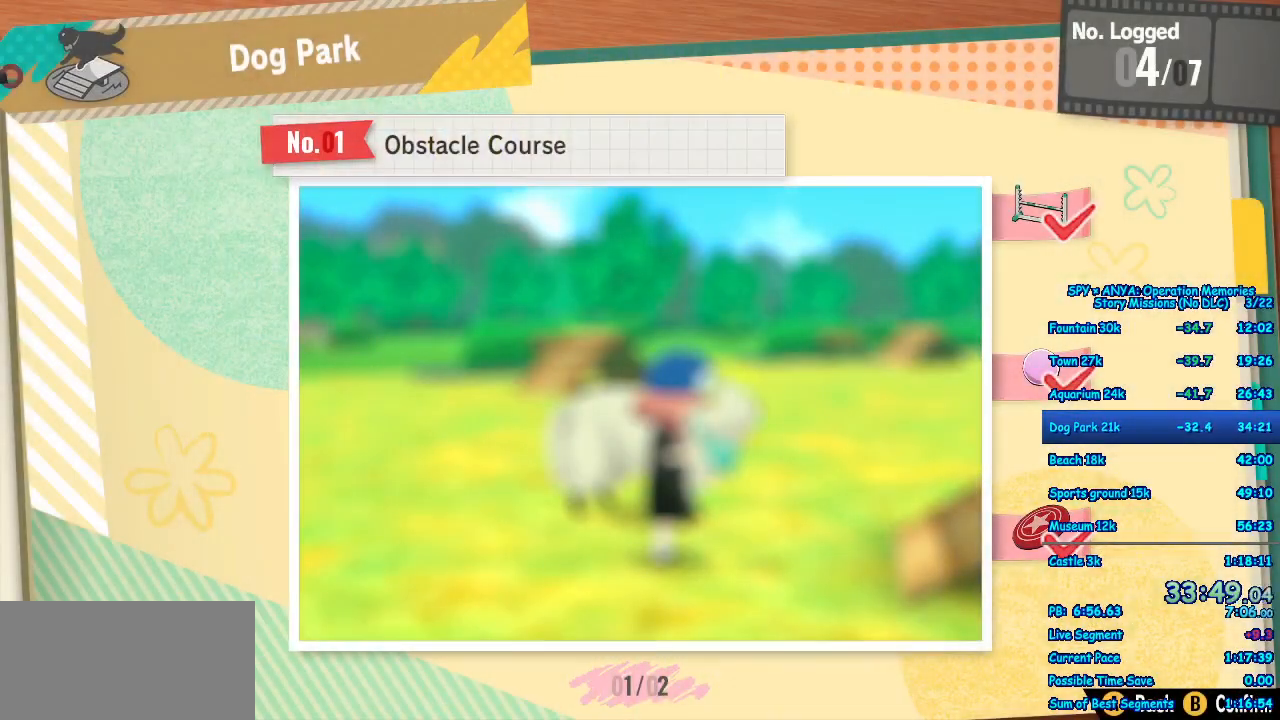
{"buttons": [], "left_stick": "center", "right_stick": "center", "events": [[83, "A", "down"], [150, "A", "up"], [250, "A", "down"], [317, "A", "up"], [433, "A", "down"], [450, "A", "up"]]}
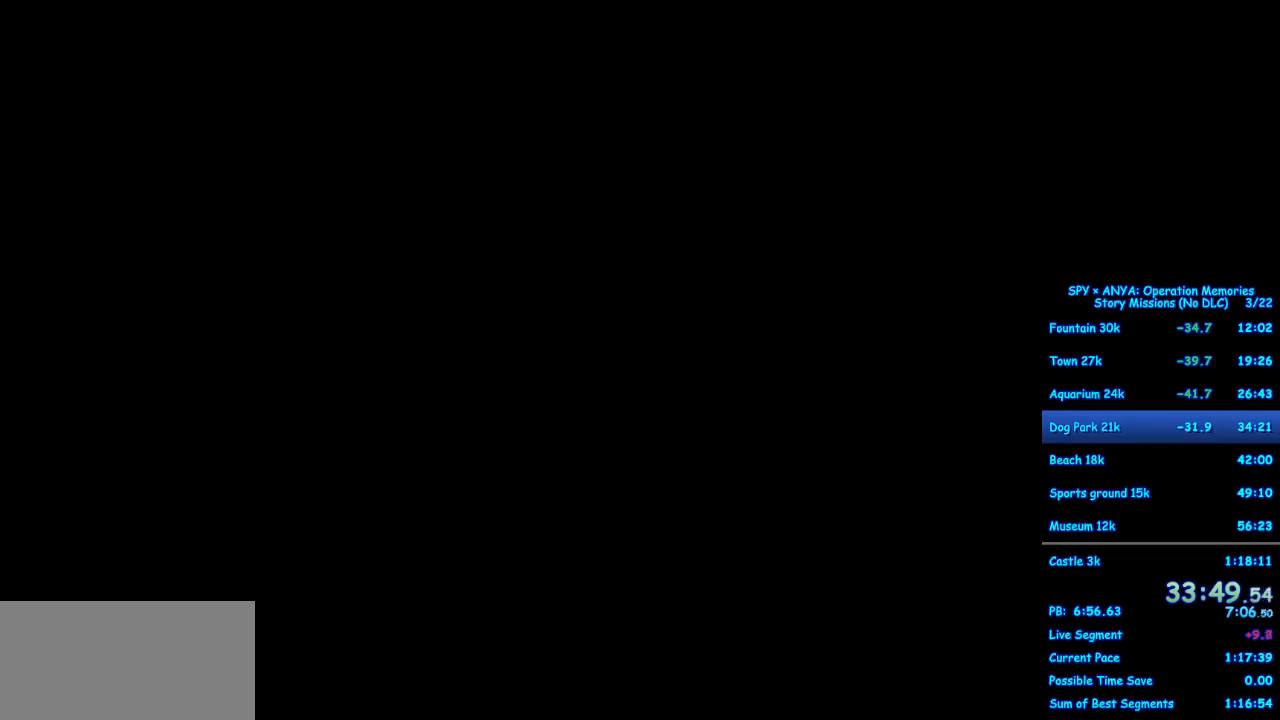
{"buttons": [], "left_stick": "center", "right_stick": "center", "events": [[67, "A", "down"], [117, "A", "up"], [217, "A", "down"], [267, "A", "up"], [367, "A", "down"], [450, "A", "up"]]}
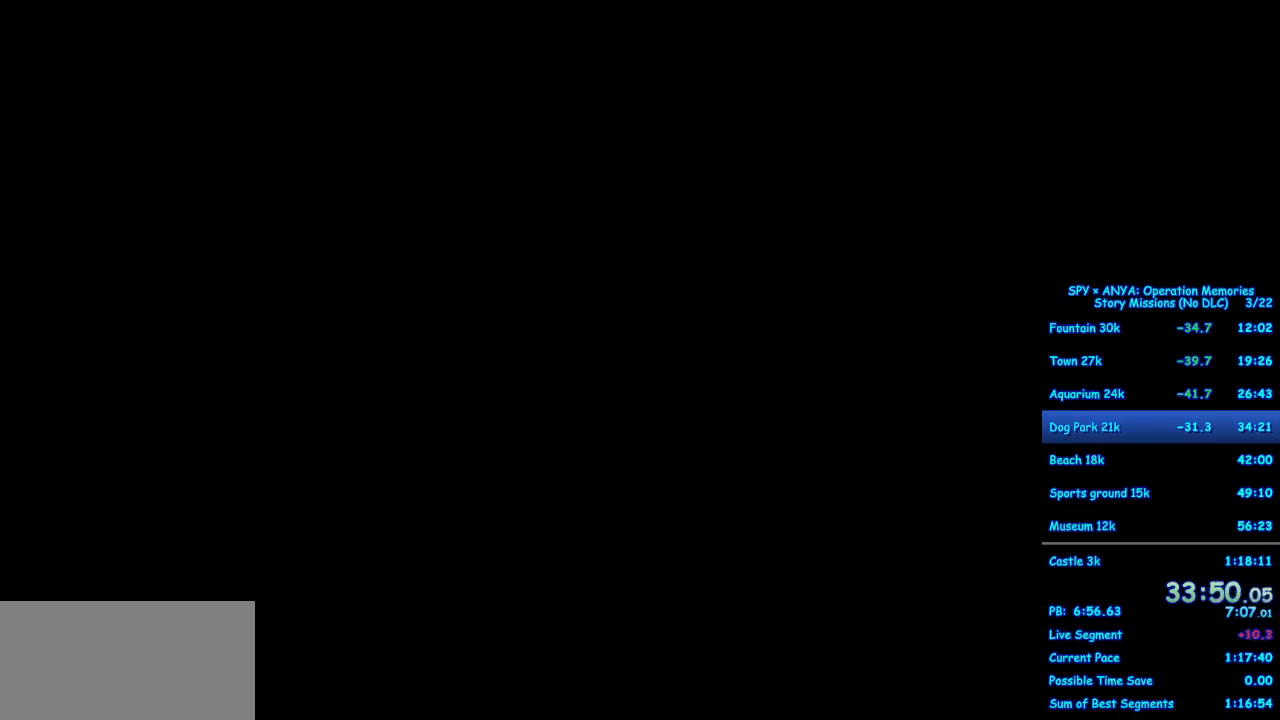
{"buttons": [], "left_stick": "center", "right_stick": "center", "events": [[33, "A", "down"], [100, "A", "up"], [200, "A", "down"], [250, "A", "up"], [350, "A", "down"], [417, "A", "up"]]}
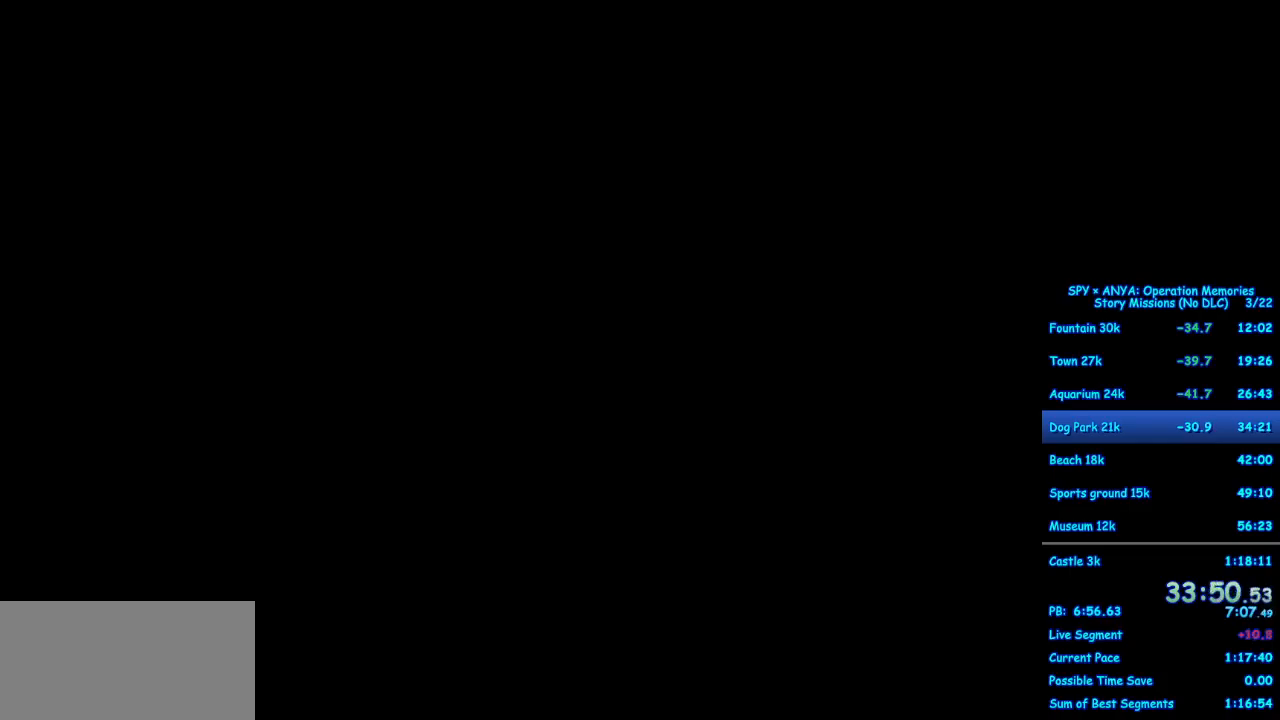
{"buttons": [], "left_stick": "center", "right_stick": "center", "events": [[17, "A", "down"], [83, "A", "up"], [183, "A", "down"], [217, "A", "up"], [333, "A", "down"], [383, "A", "up"]]}
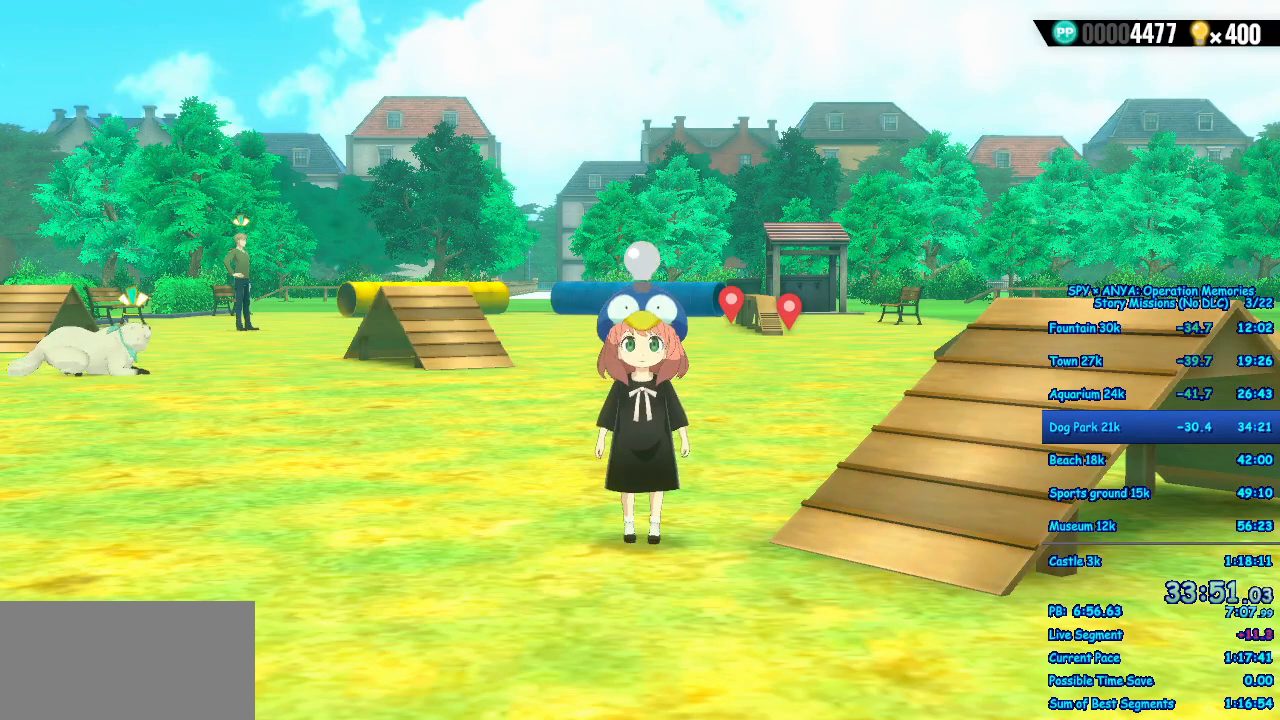
{"buttons": [], "left_stick": "center", "right_stick": "center", "events": [[83, "SELECT", "down"], [167, "SELECT", "up"], [267, "SELECT", "down"], [317, "SELECT", "up"], [417, "SELECT", "down"], [483, "SELECT", "up"]]}
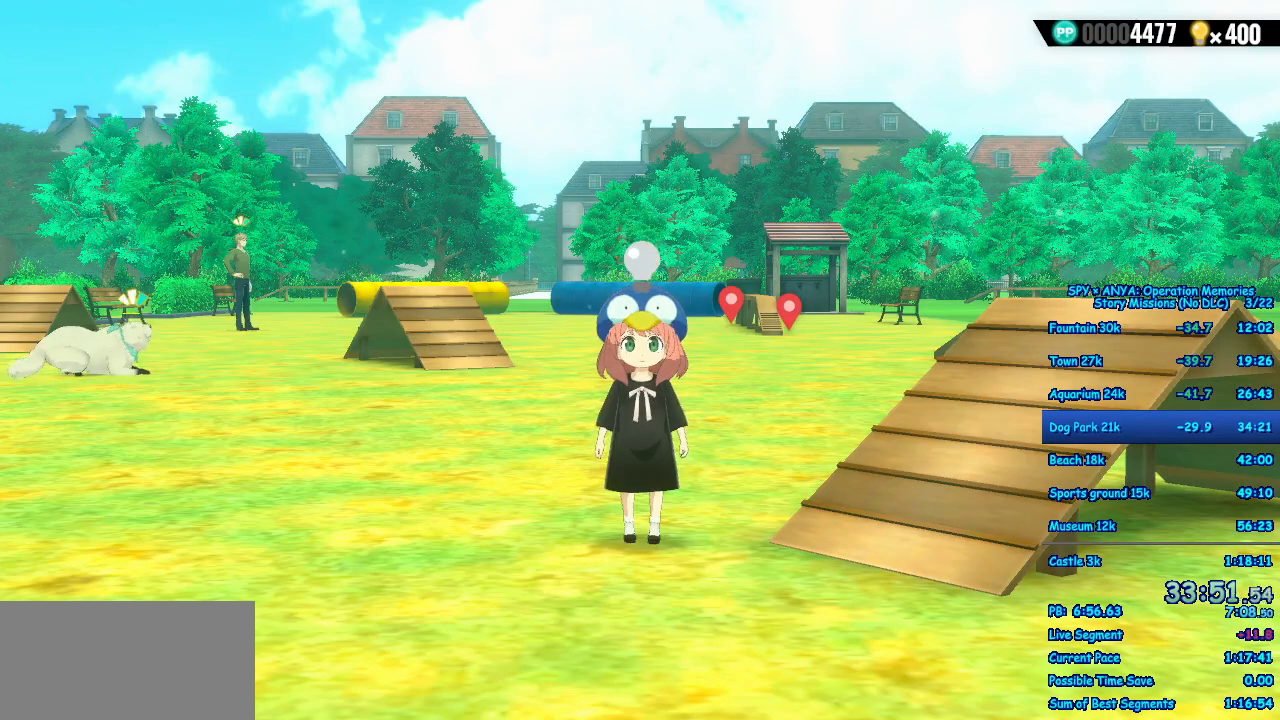
{"buttons": [], "left_stick": "center", "right_stick": "center", "events": [[83, "SELECT", "down"], [150, "SELECT", "up"], [233, "SELECT", "down"], [300, "SELECT", "up"], [383, "SELECT", "down"], [450, "SELECT", "up"]]}